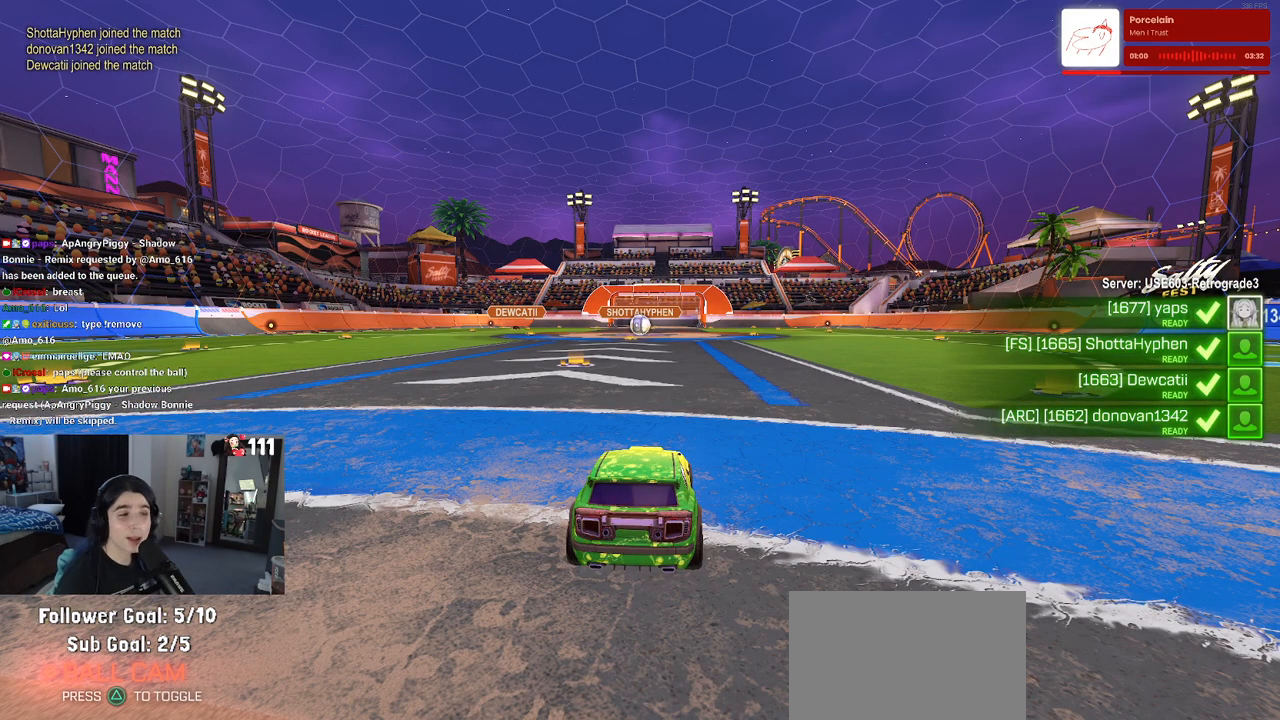
Gameplay with a controller (PlayStation layout); each line is a JSON object with the inputs held at the frame after it. "events" lists button and stick changes between this image and that frame as [ms after this image, input, new state], when the widget could be followed in between.
{"buttons": [], "left_stick": "center", "right_stick": "center", "events": [[317, "TRIANGLE", "down"], [467, "TRIANGLE", "up"]]}
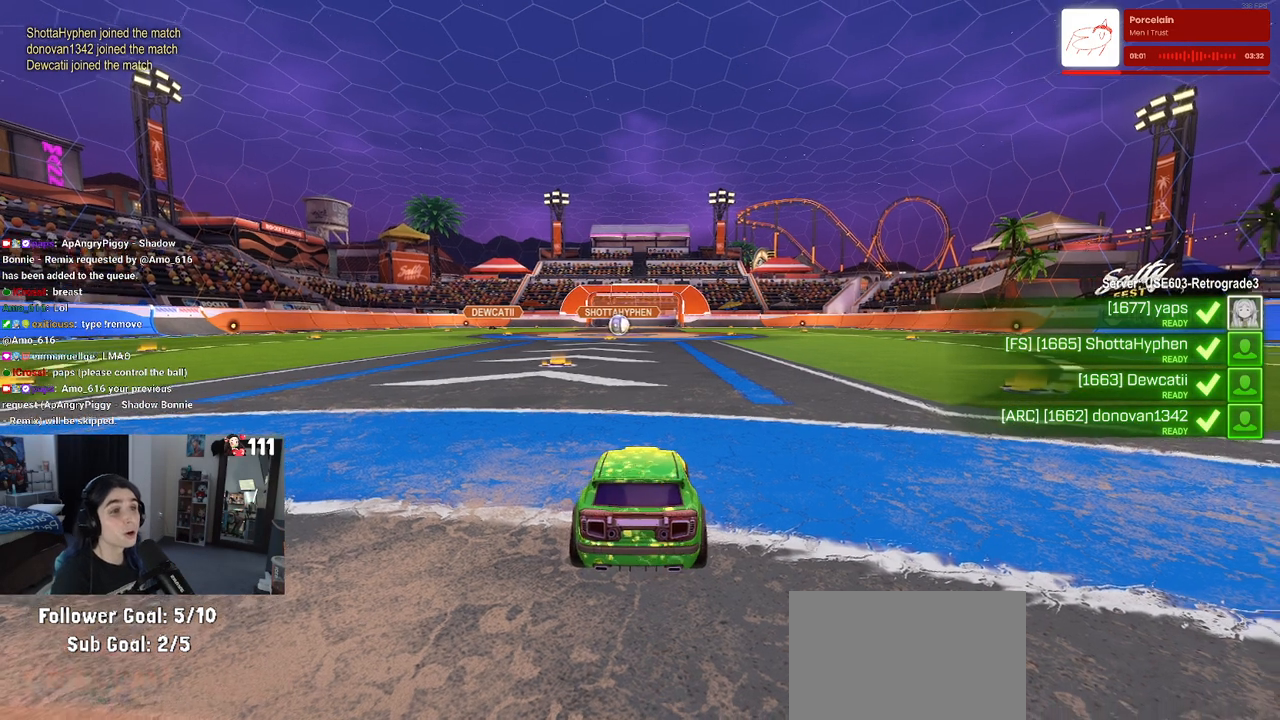
{"buttons": [], "left_stick": "center", "right_stick": "center", "events": [[267, "TRIANGLE", "down"], [367, "TRIANGLE", "up"]]}
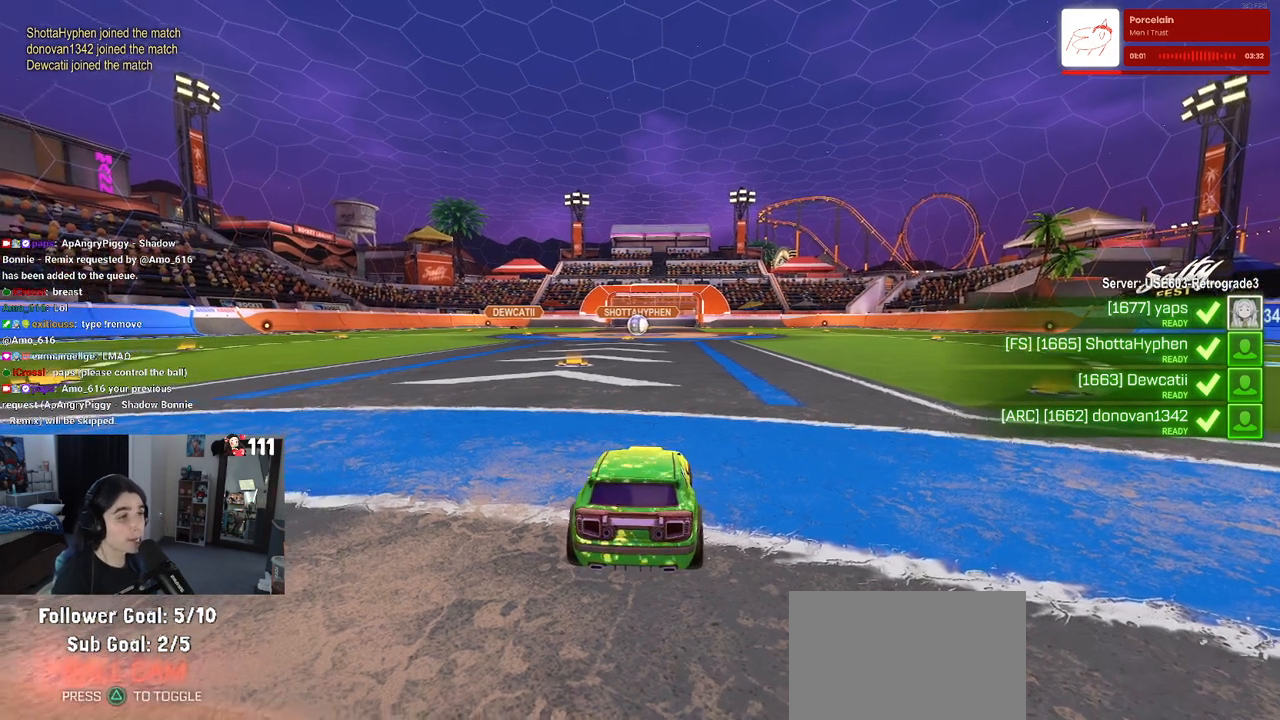
{"buttons": [], "left_stick": "center", "right_stick": "right", "events": [[217, "right_stick", "right"]]}
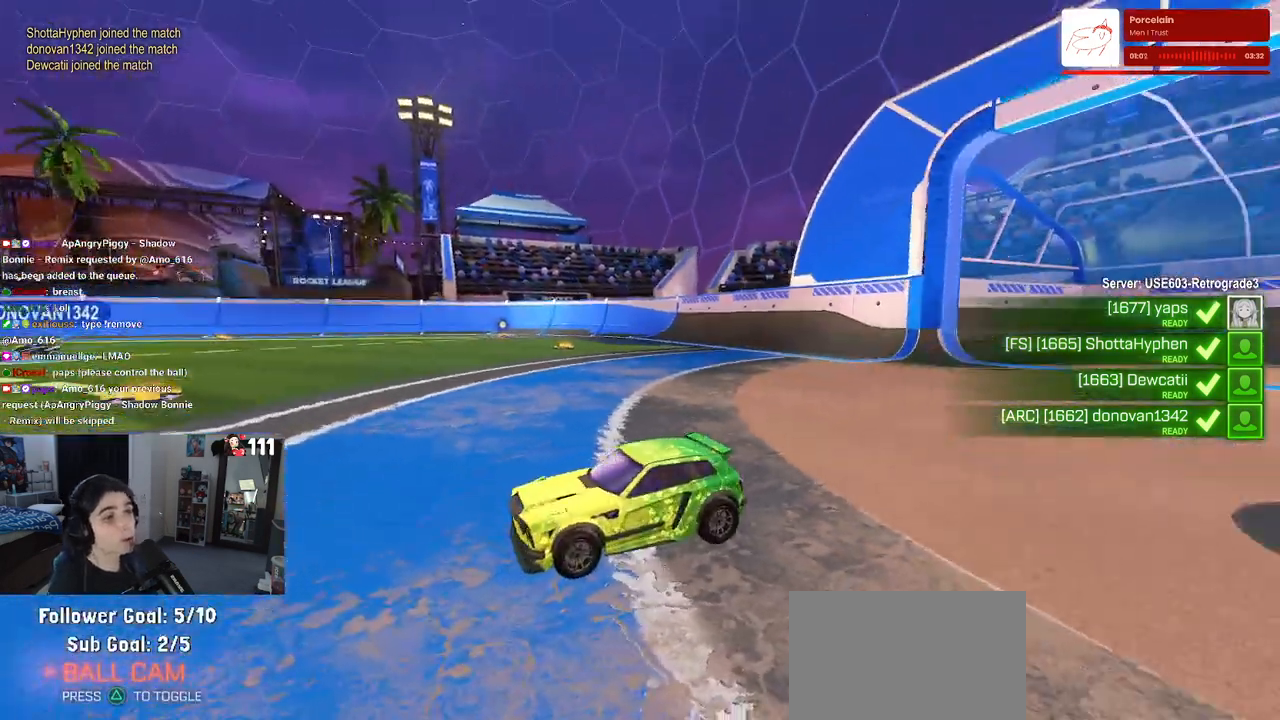
{"buttons": [], "left_stick": "center", "right_stick": "center", "events": [[167, "right_stick", "center"]]}
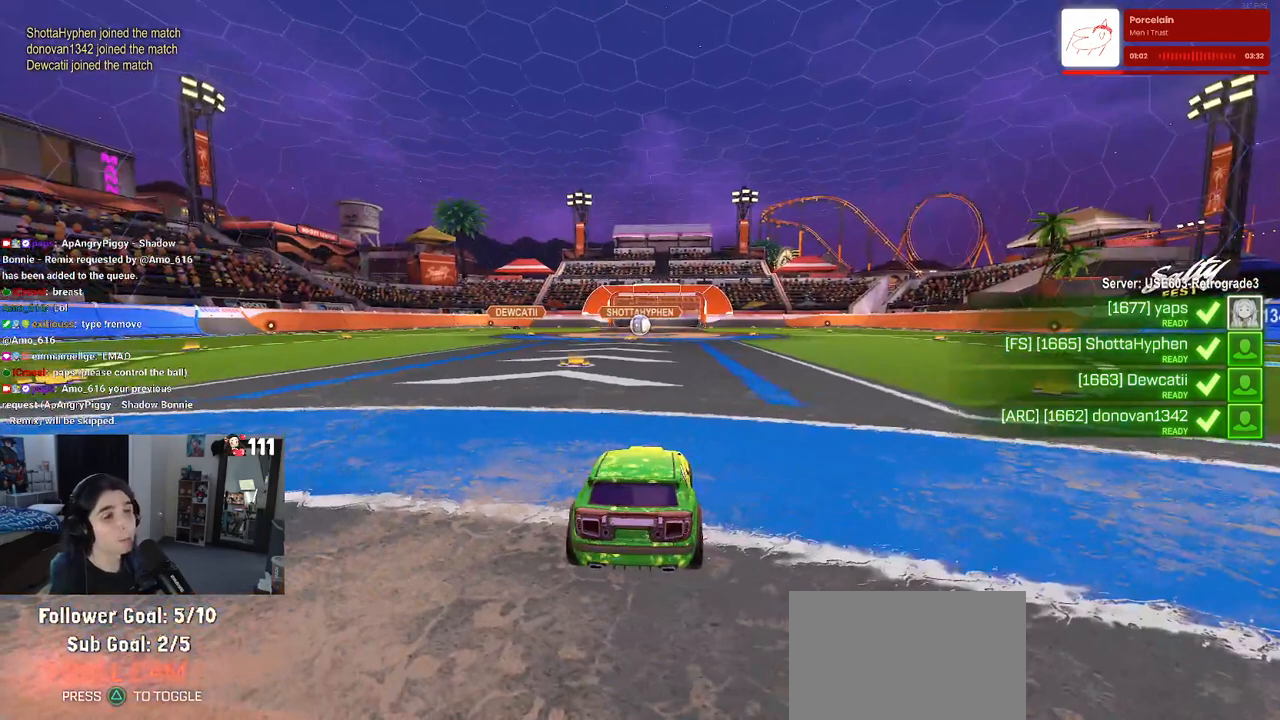
{"buttons": [], "left_stick": "center", "right_stick": "center", "events": []}
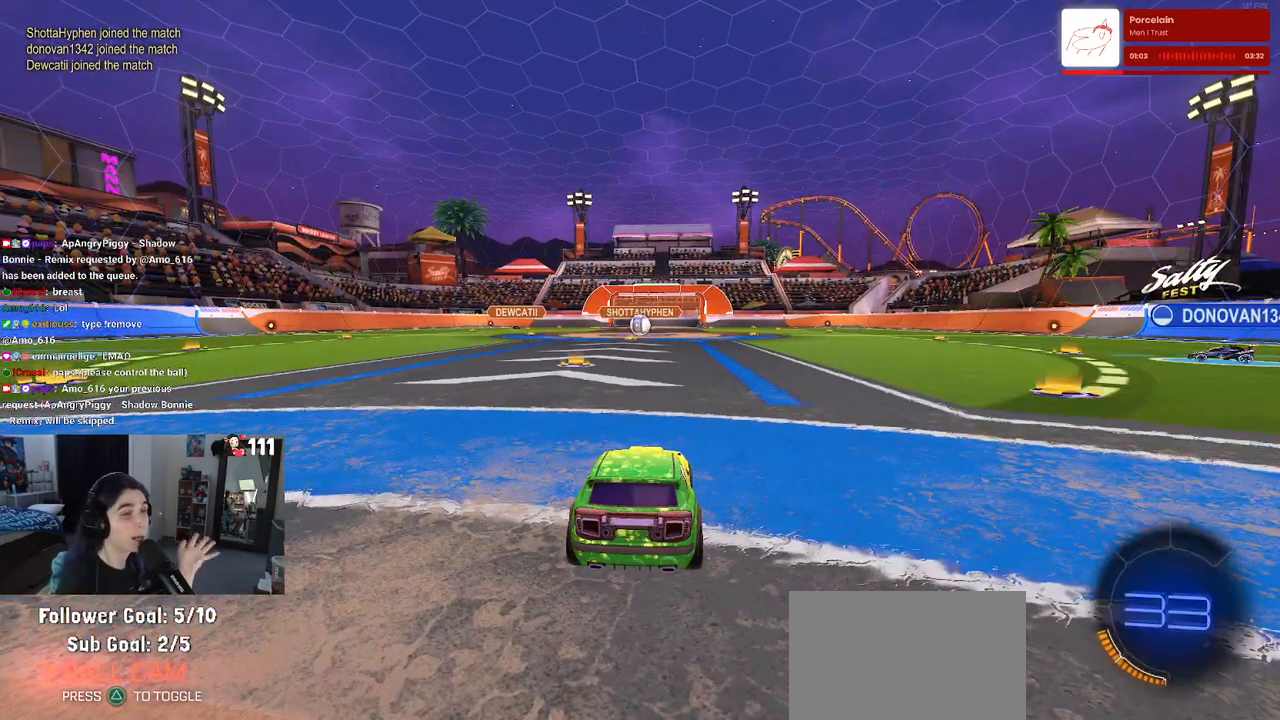
{"buttons": [], "left_stick": "center", "right_stick": "center", "events": []}
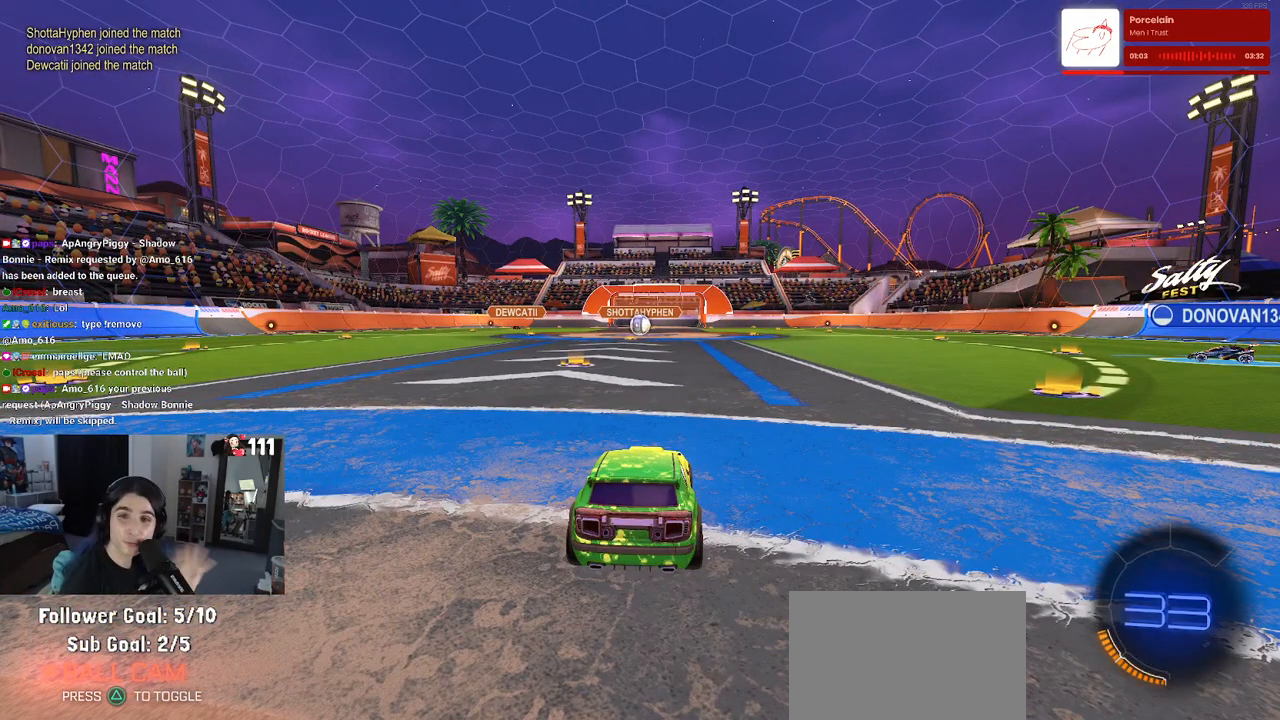
{"buttons": [], "left_stick": "center", "right_stick": "center", "events": []}
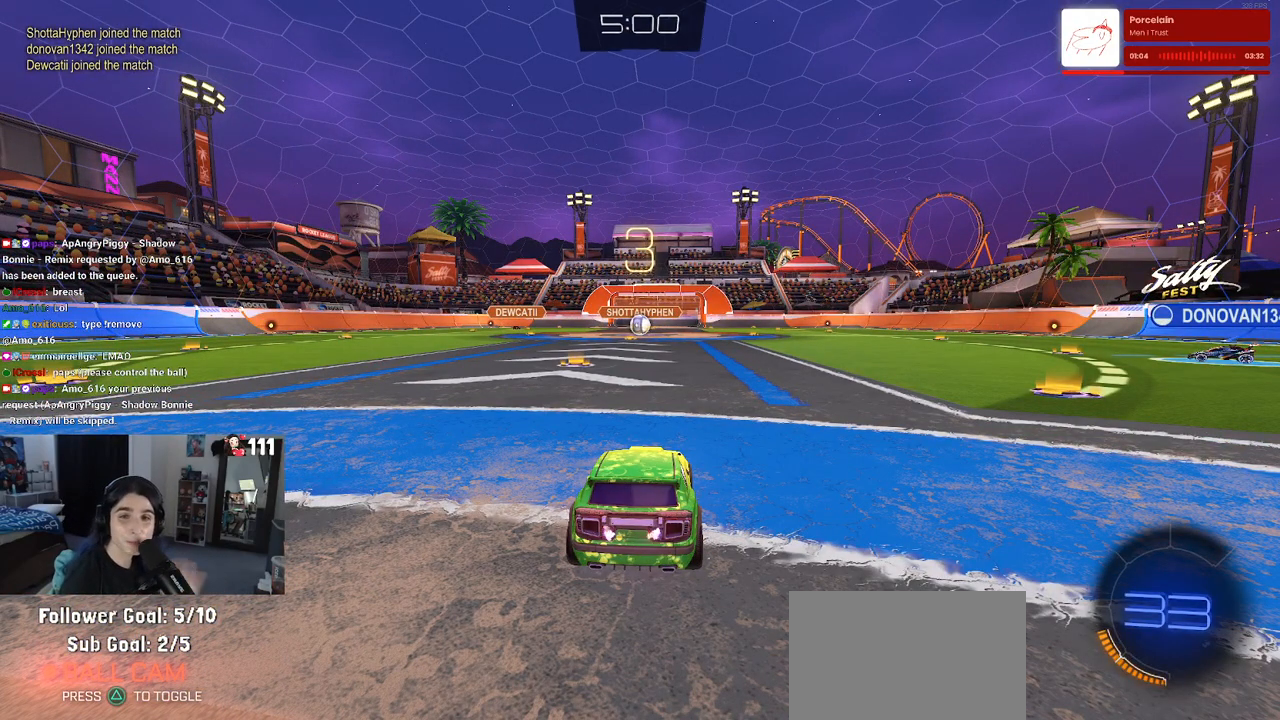
{"buttons": [], "left_stick": "center", "right_stick": "center", "events": []}
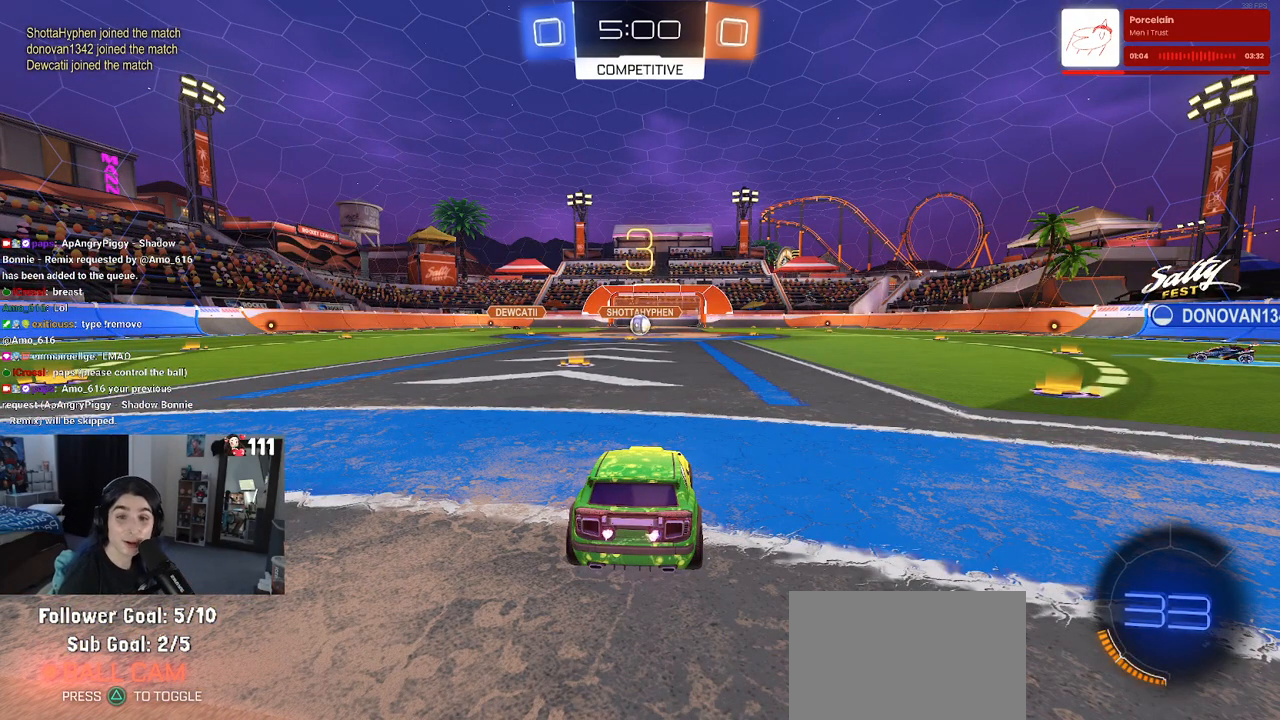
{"buttons": [], "left_stick": "center", "right_stick": "center", "events": []}
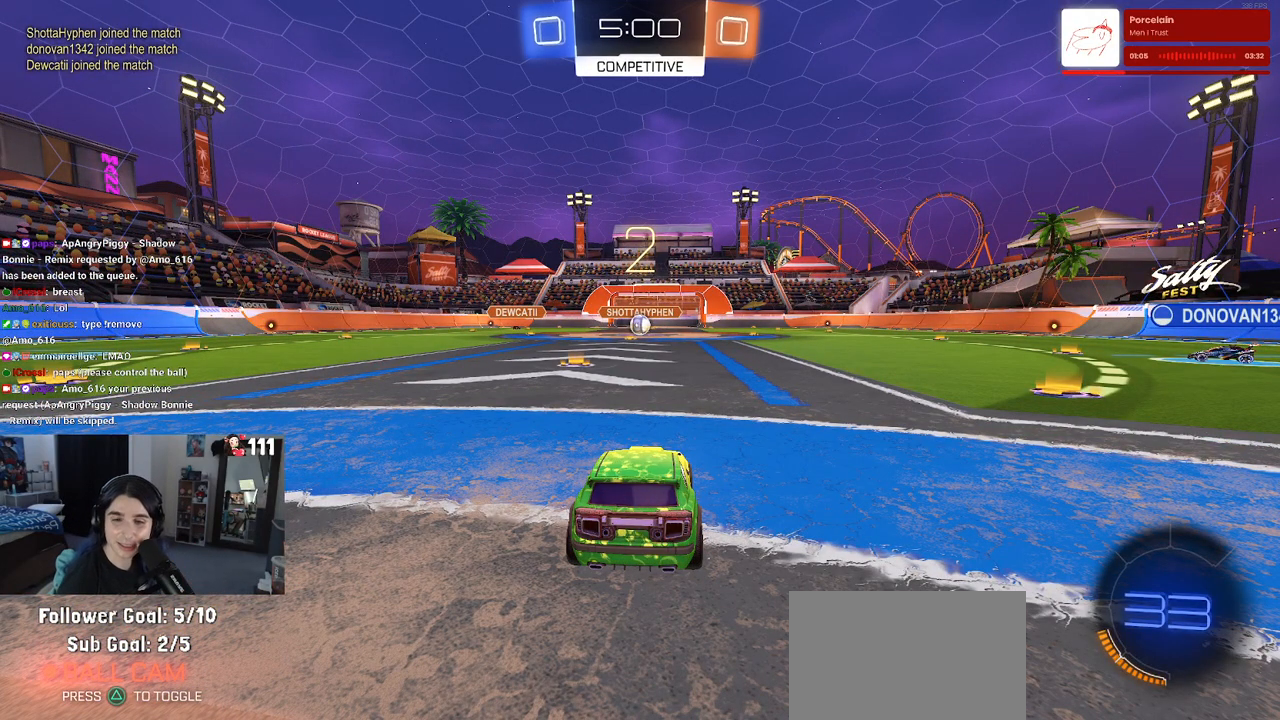
{"buttons": ["R2"], "left_stick": "center", "right_stick": "center", "events": [[300, "R2", "down"]]}
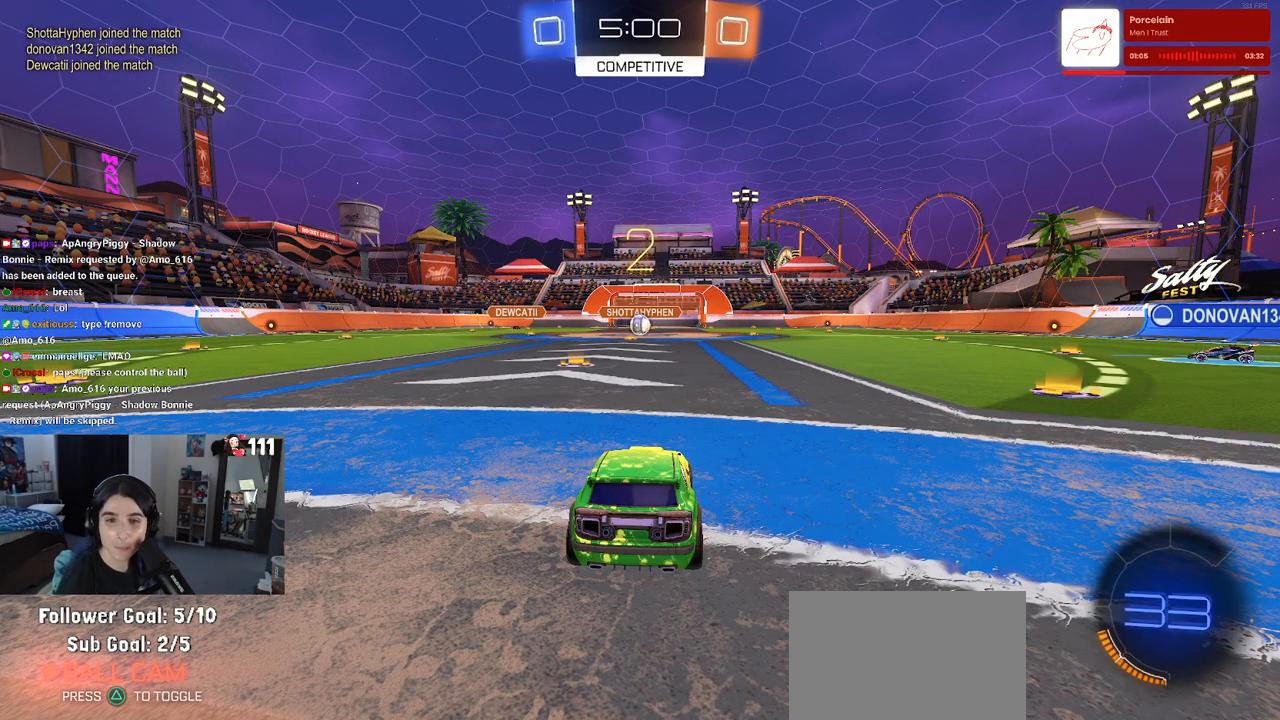
{"buttons": ["R2"], "left_stick": "center", "right_stick": "center", "events": []}
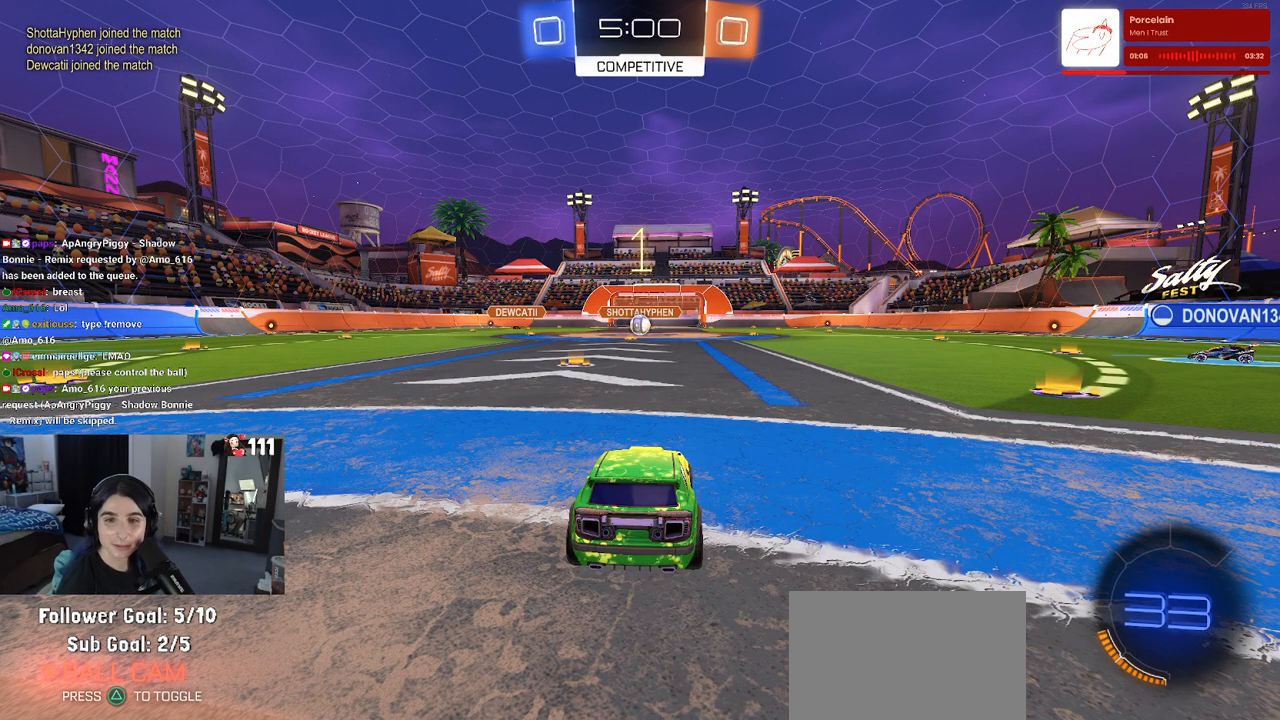
{"buttons": ["R2"], "left_stick": "center", "right_stick": "center", "events": []}
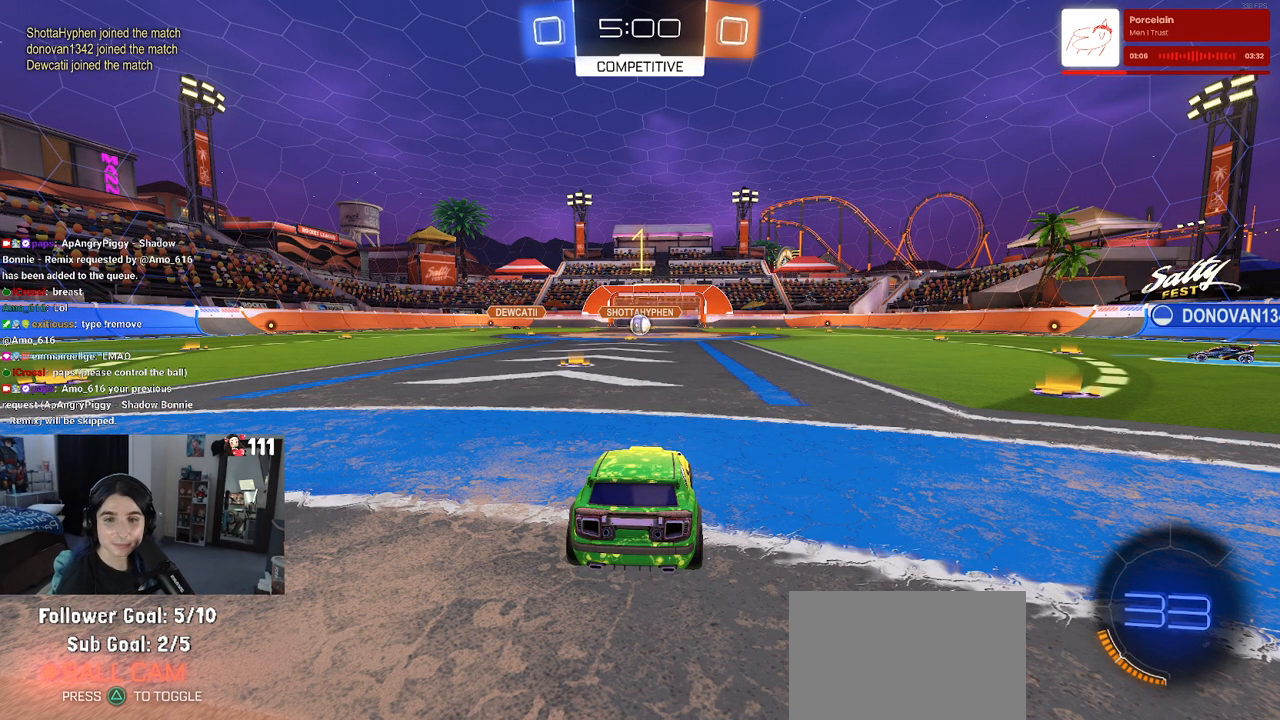
{"buttons": ["R2"], "left_stick": "center", "right_stick": "center", "events": [[317, "left_stick", "left"], [467, "left_stick", "center"]]}
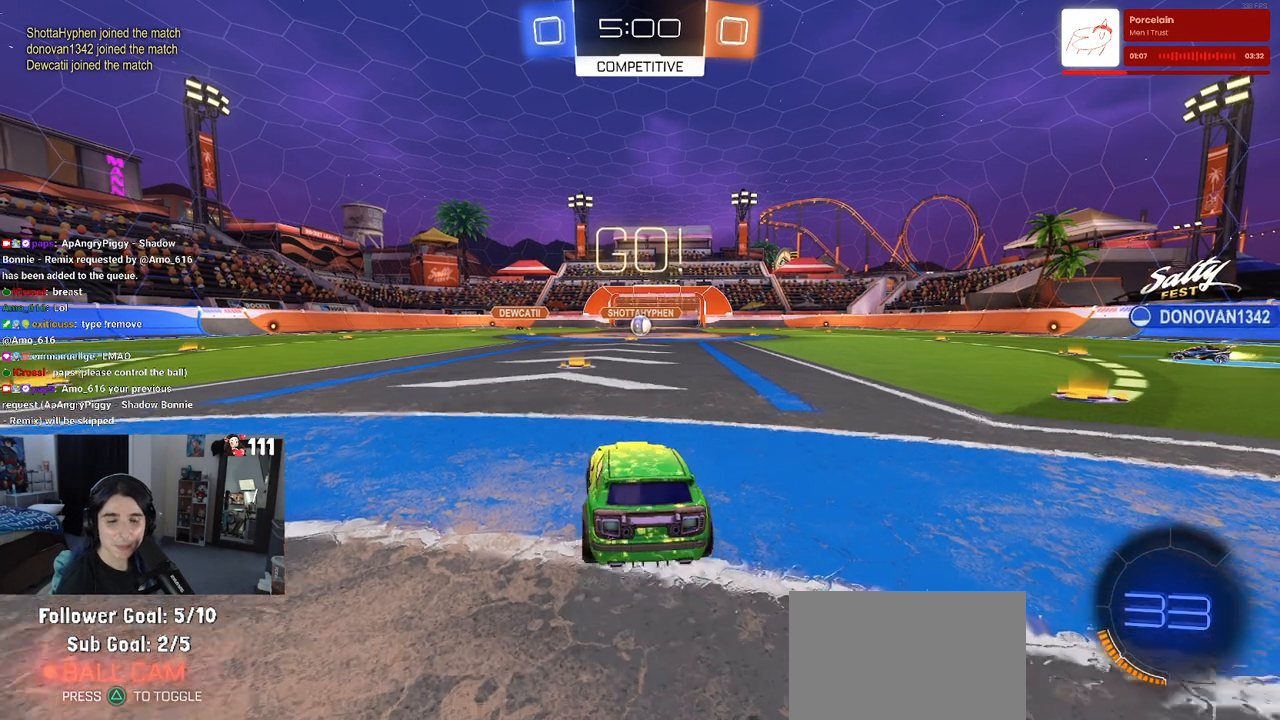
{"buttons": ["CROSS", "R2"], "left_stick": "up-left", "right_stick": "center", "events": [[217, "left_stick", "right"], [350, "CROSS", "down"], [367, "left_stick", "up"], [433, "CROSS", "up"], [433, "left_stick", "up-left"], [500, "CROSS", "down"]]}
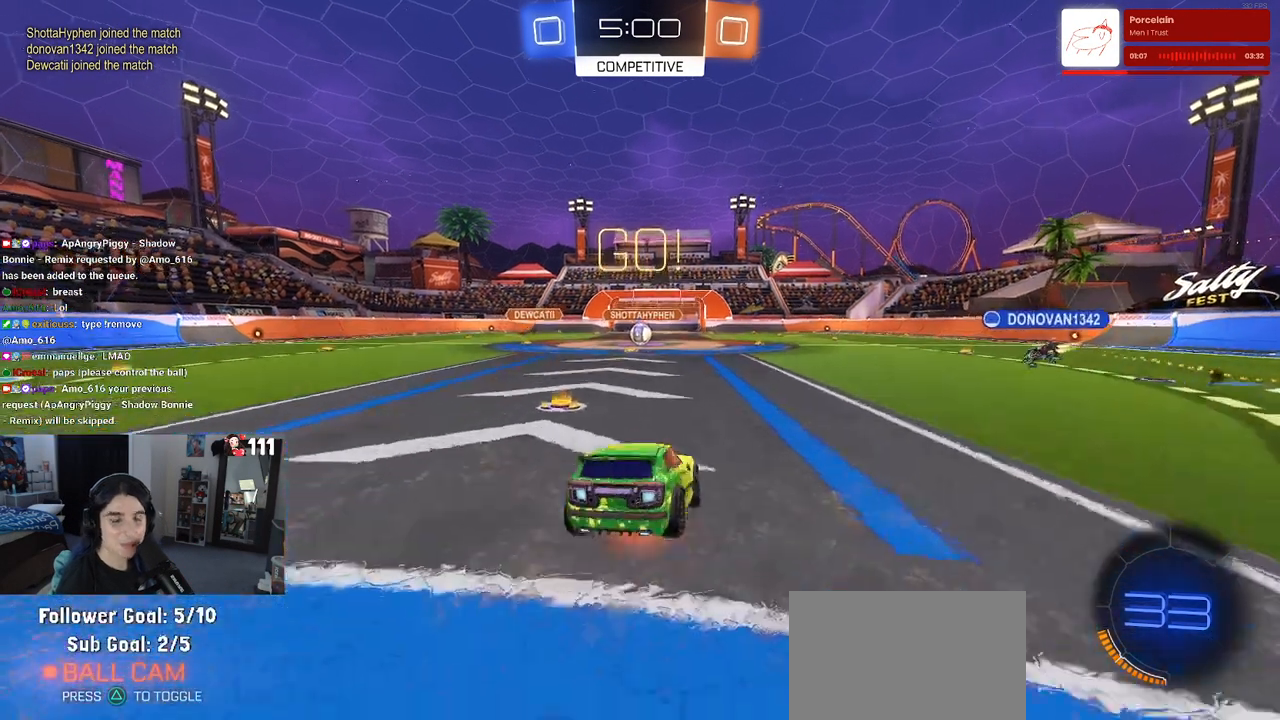
{"buttons": ["SQUARE", "R2"], "left_stick": "down-left", "right_stick": "center", "events": [[67, "CROSS", "up"], [67, "SQUARE", "down"], [83, "left_stick", "down"], [317, "left_stick", "down-left"]]}
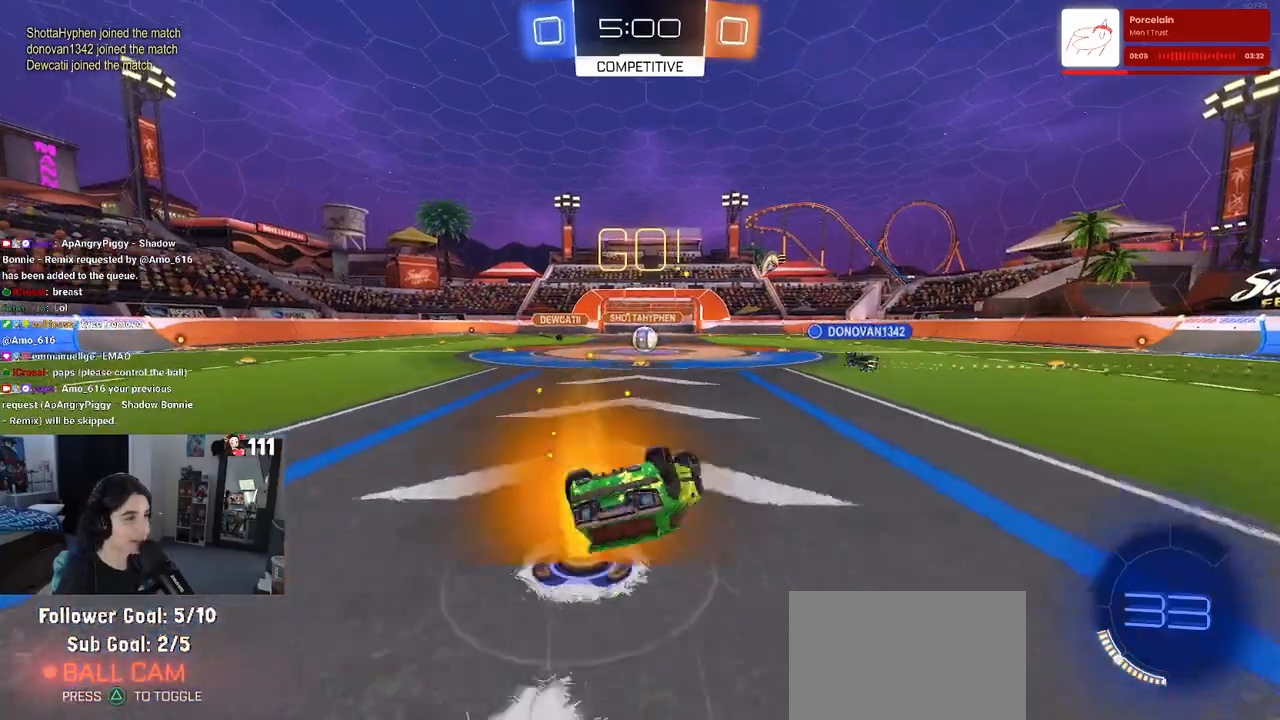
{"buttons": ["R2"], "left_stick": "center", "right_stick": "center", "events": [[400, "SQUARE", "up"], [417, "left_stick", "center"]]}
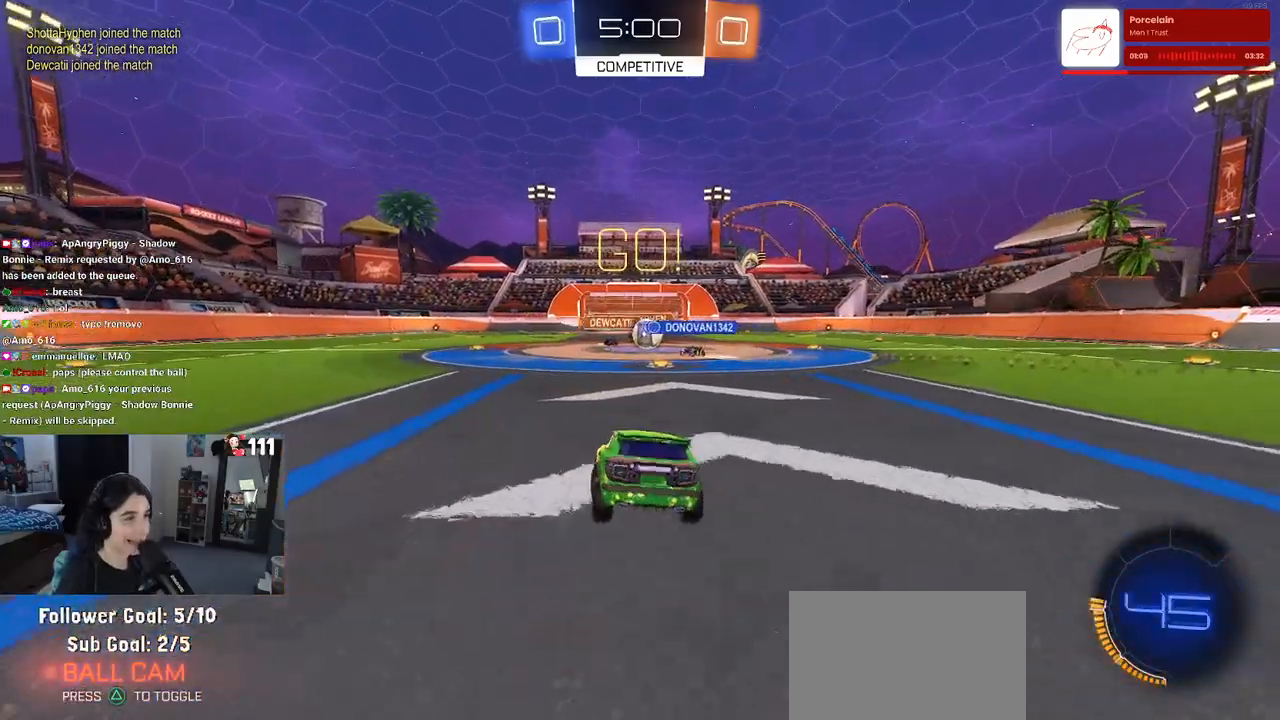
{"buttons": ["R2"], "left_stick": "center", "right_stick": "center", "events": [[167, "left_stick", "right"], [367, "left_stick", "center"]]}
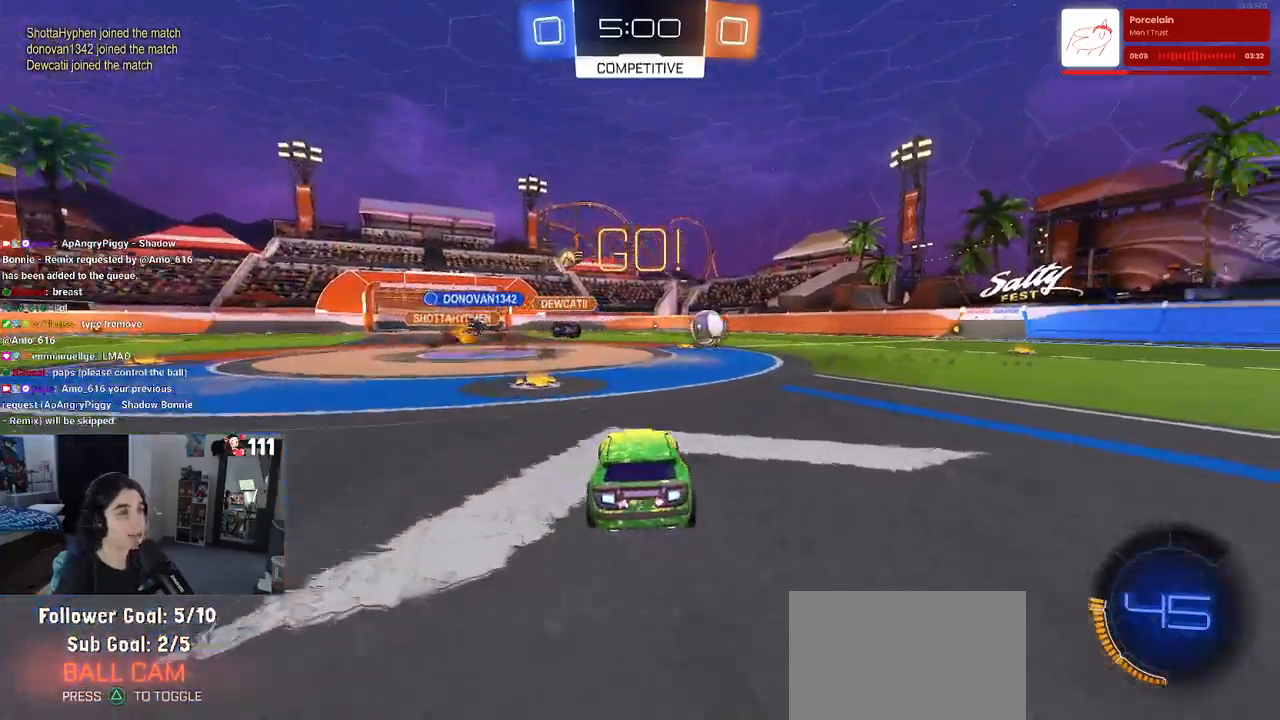
{"buttons": ["R1", "R2"], "left_stick": "right", "right_stick": "center", "events": [[67, "R1", "down"], [100, "left_stick", "right"]]}
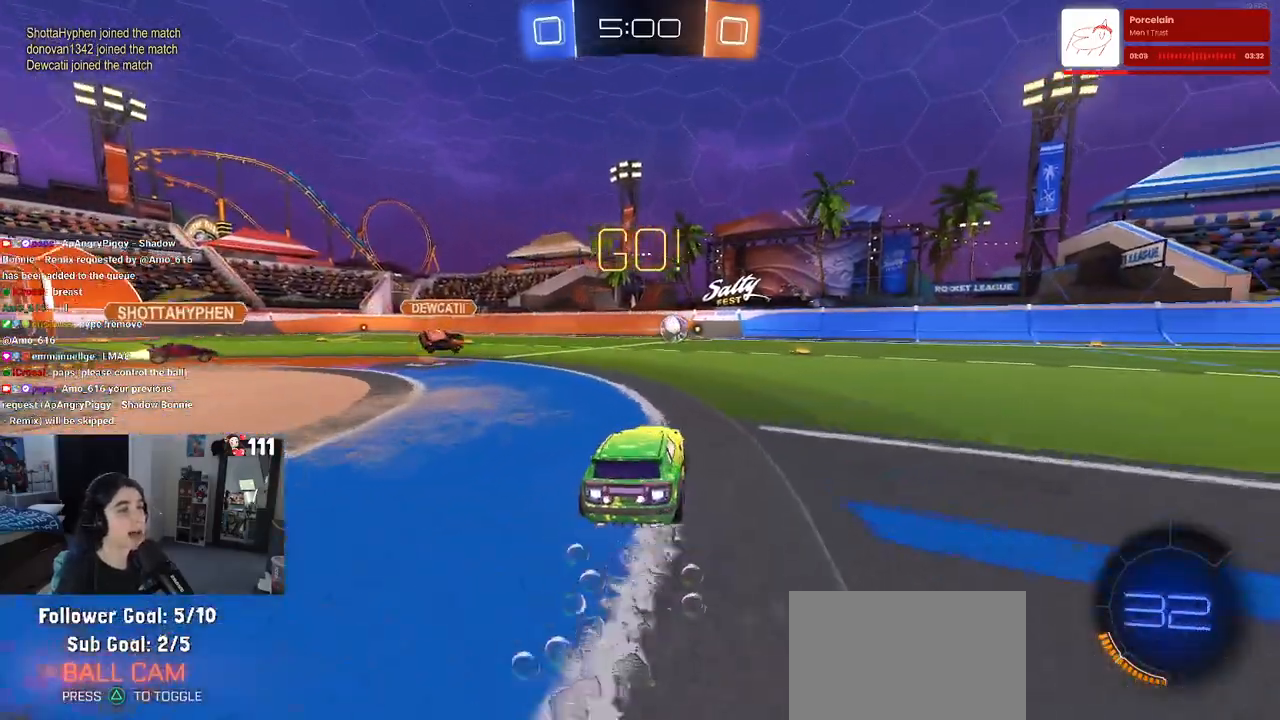
{"buttons": ["R1", "R2"], "left_stick": "right", "right_stick": "center", "events": [[267, "TRIANGLE", "down"], [350, "TRIANGLE", "up"]]}
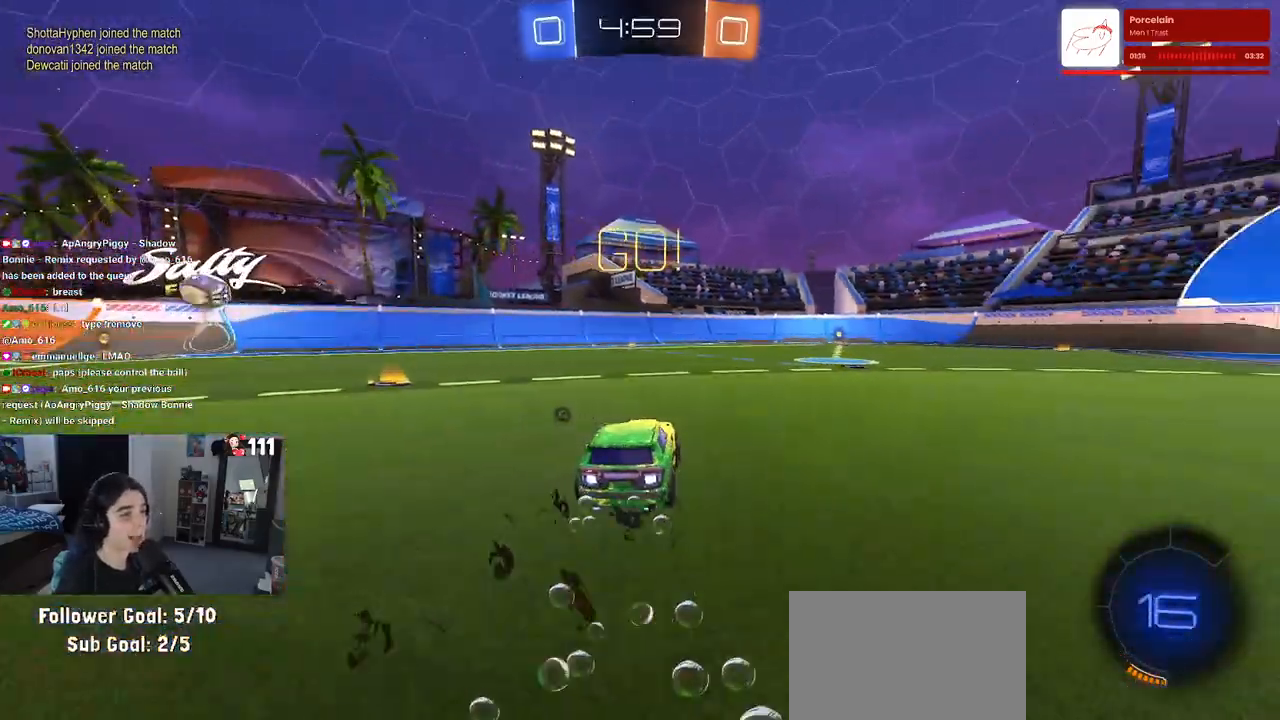
{"buttons": ["TRIANGLE", "R1", "R2"], "left_stick": "center", "right_stick": "center", "events": [[317, "left_stick", "center"], [417, "TRIANGLE", "down"]]}
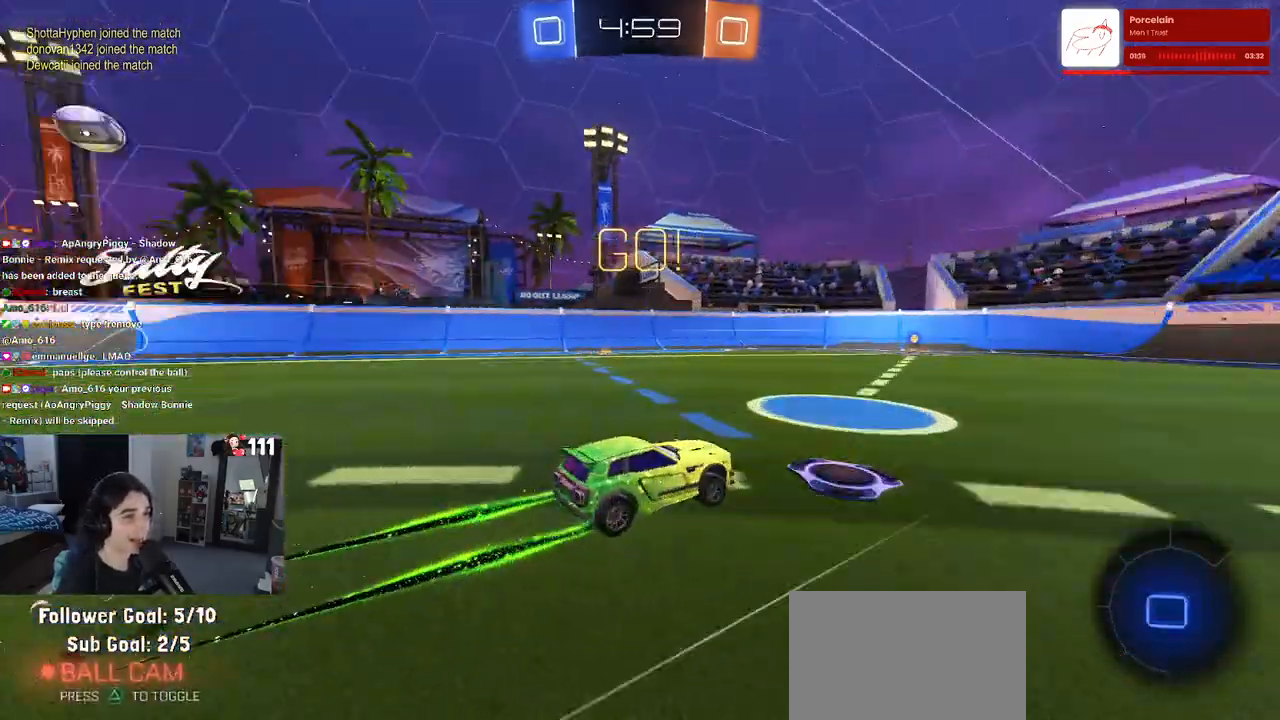
{"buttons": ["R2"], "left_stick": "center", "right_stick": "center", "events": [[33, "R1", "up"], [33, "TRIANGLE", "up"]]}
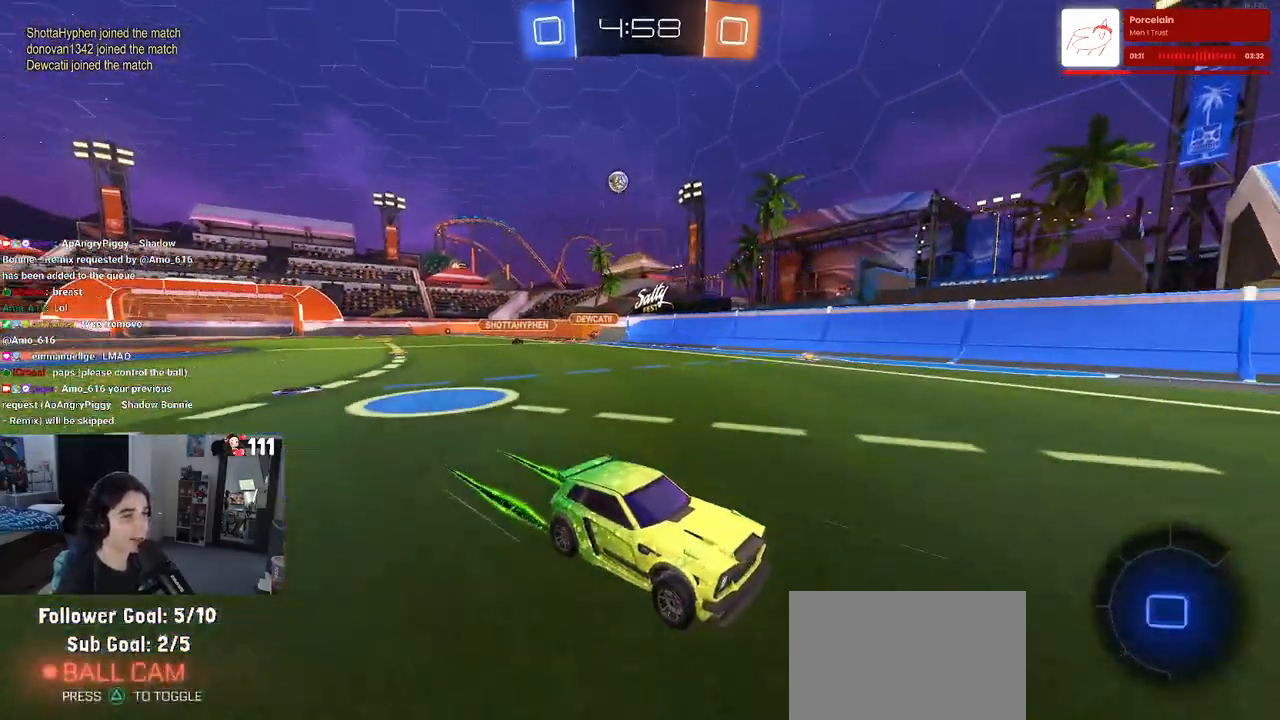
{"buttons": ["R2"], "left_stick": "left", "right_stick": "center", "events": [[83, "left_stick", "left"], [183, "SQUARE", "down"], [417, "SQUARE", "up"]]}
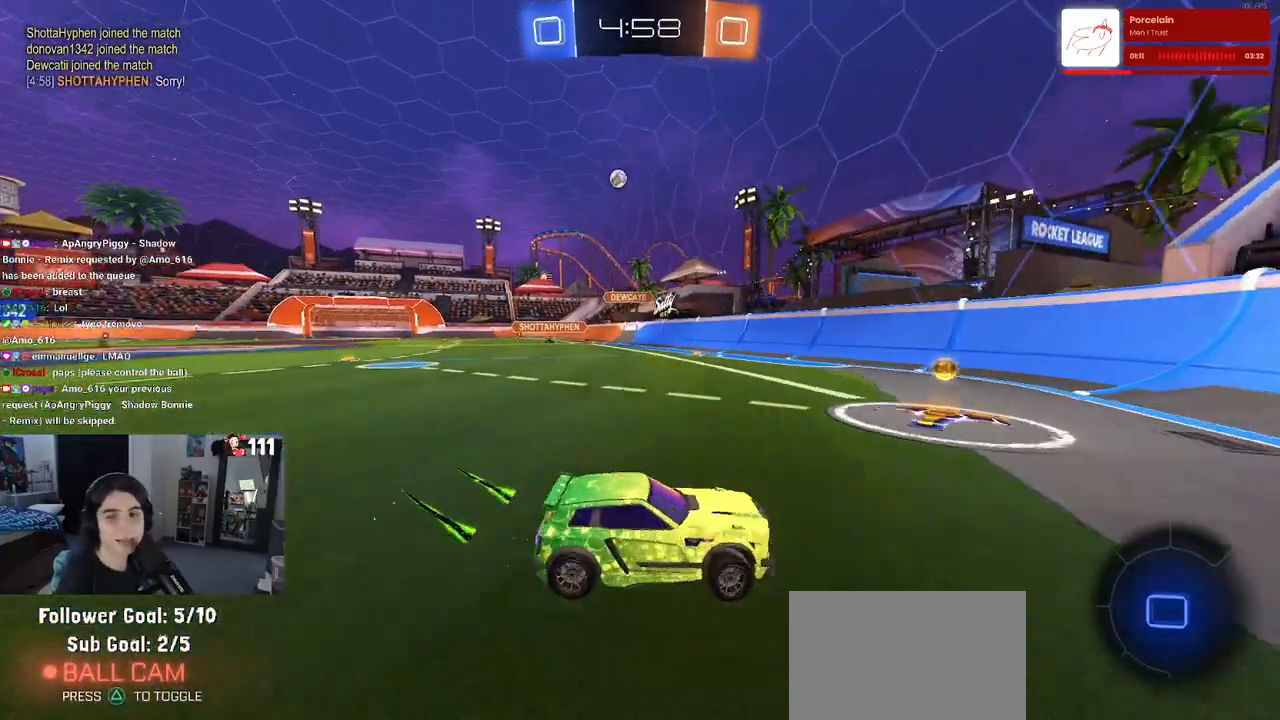
{"buttons": ["R2"], "left_stick": "left", "right_stick": "center", "events": []}
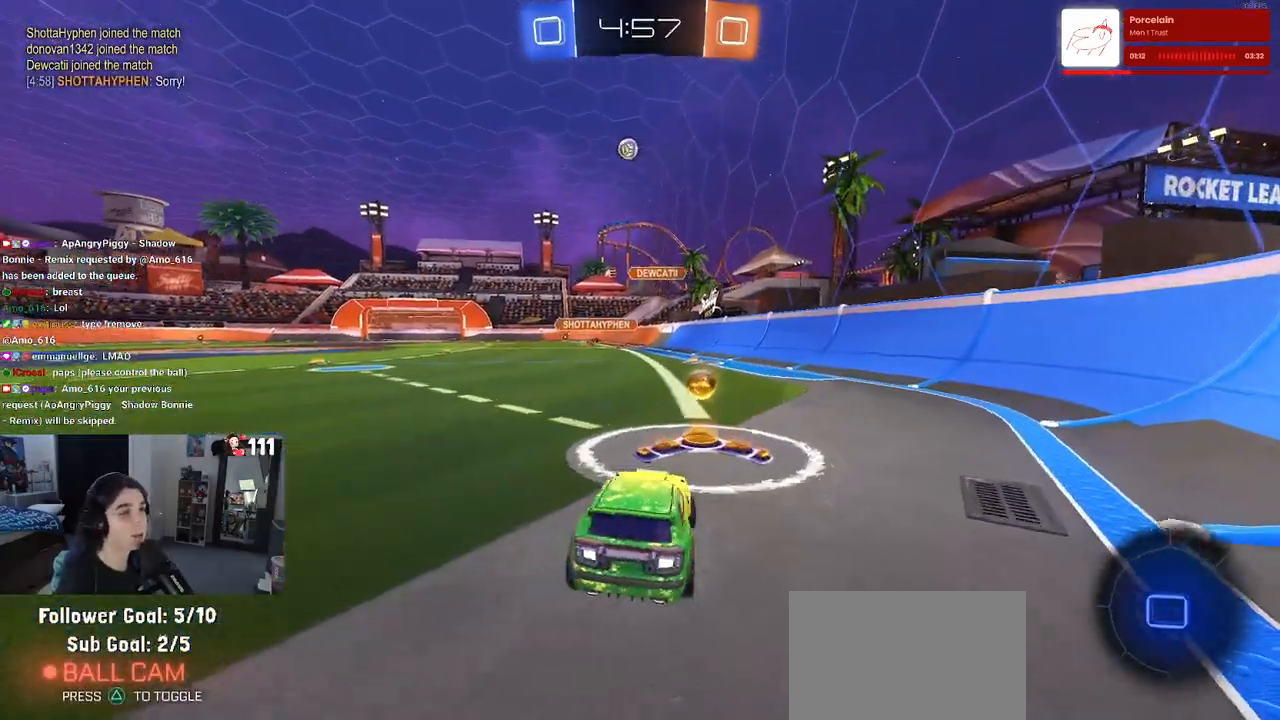
{"buttons": ["R2"], "left_stick": "left", "right_stick": "center", "events": []}
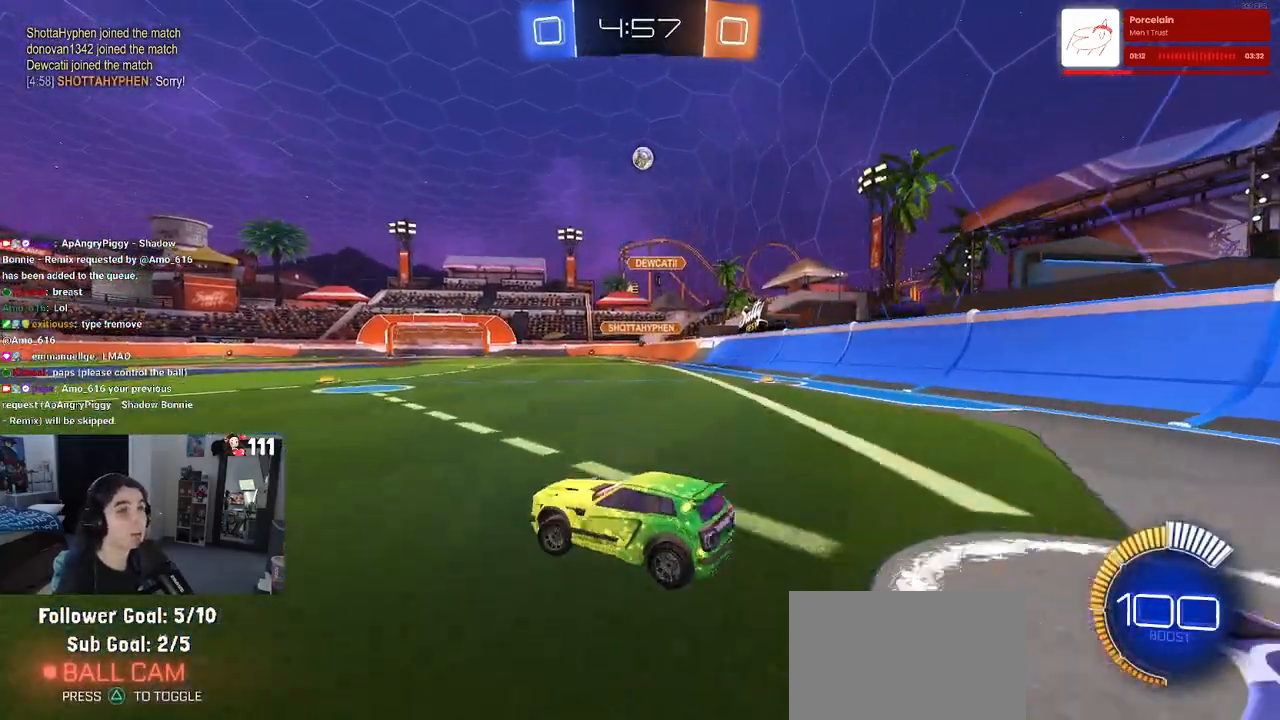
{"buttons": ["R2"], "left_stick": "left", "right_stick": "center", "events": []}
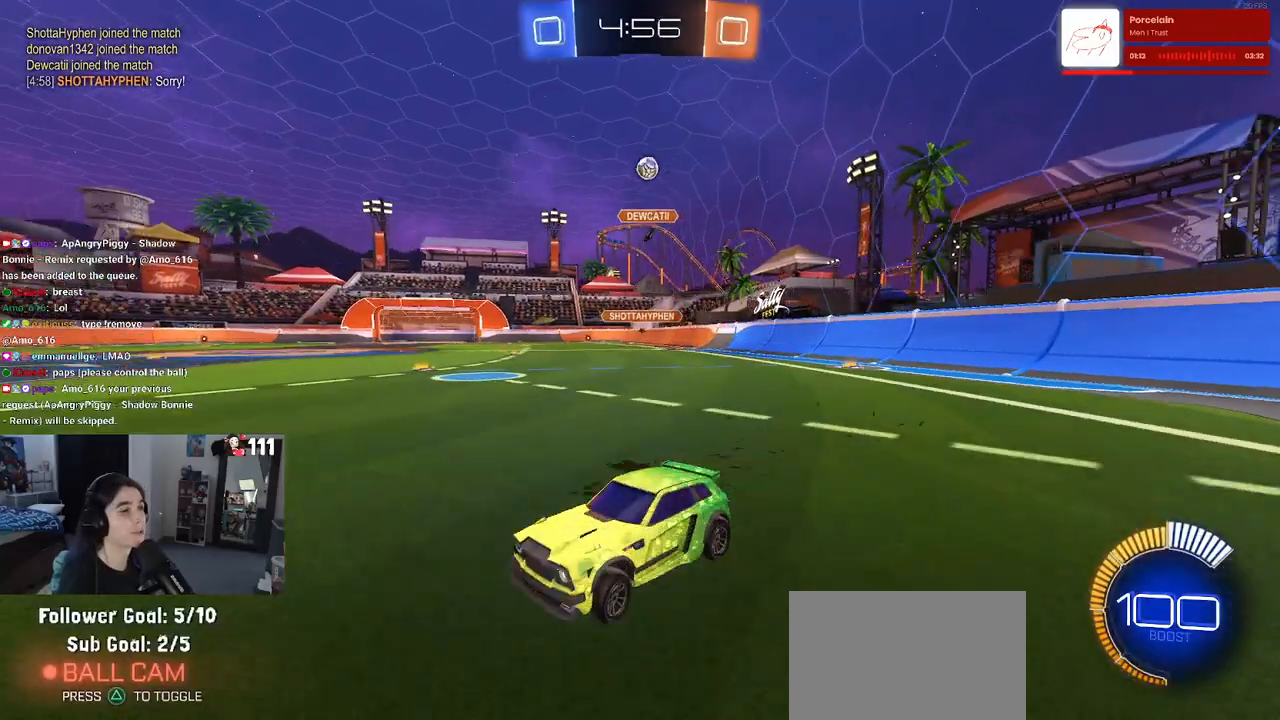
{"buttons": ["R2"], "left_stick": "center", "right_stick": "center", "events": [[333, "left_stick", "center"]]}
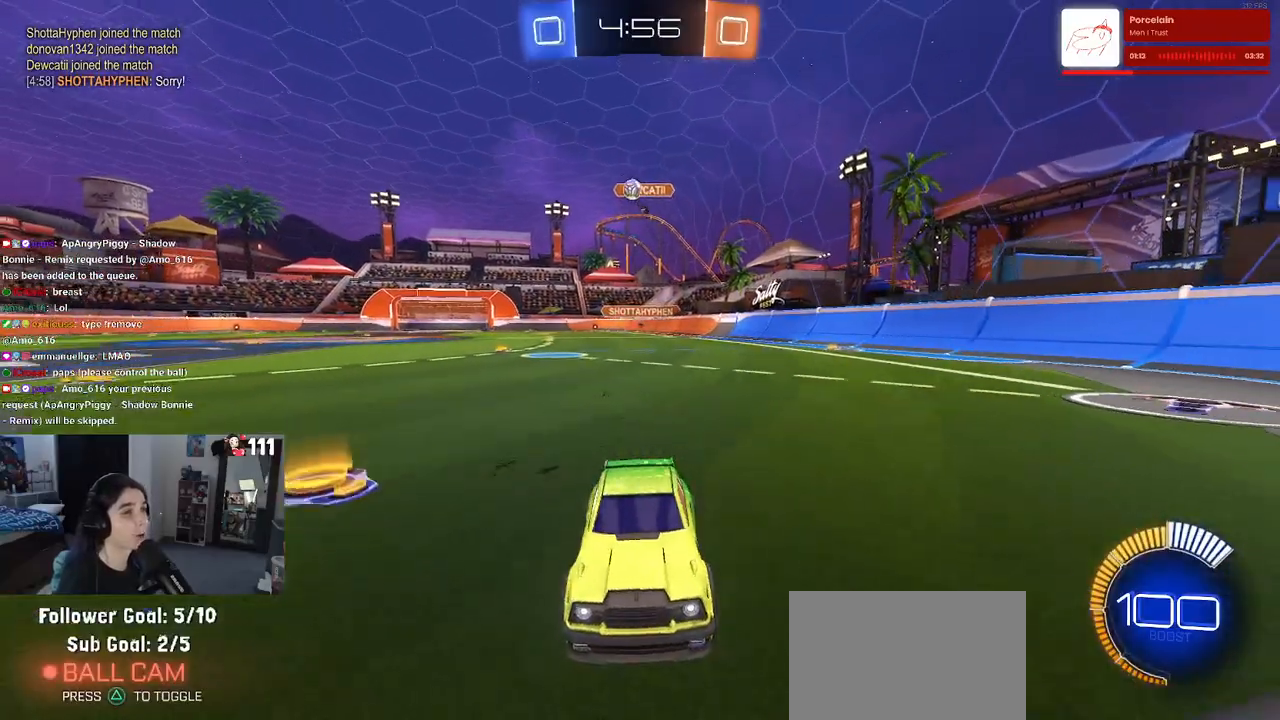
{"buttons": ["R2"], "left_stick": "right", "right_stick": "center", "events": [[100, "SQUARE", "down"], [100, "left_stick", "right"], [250, "SQUARE", "up"]]}